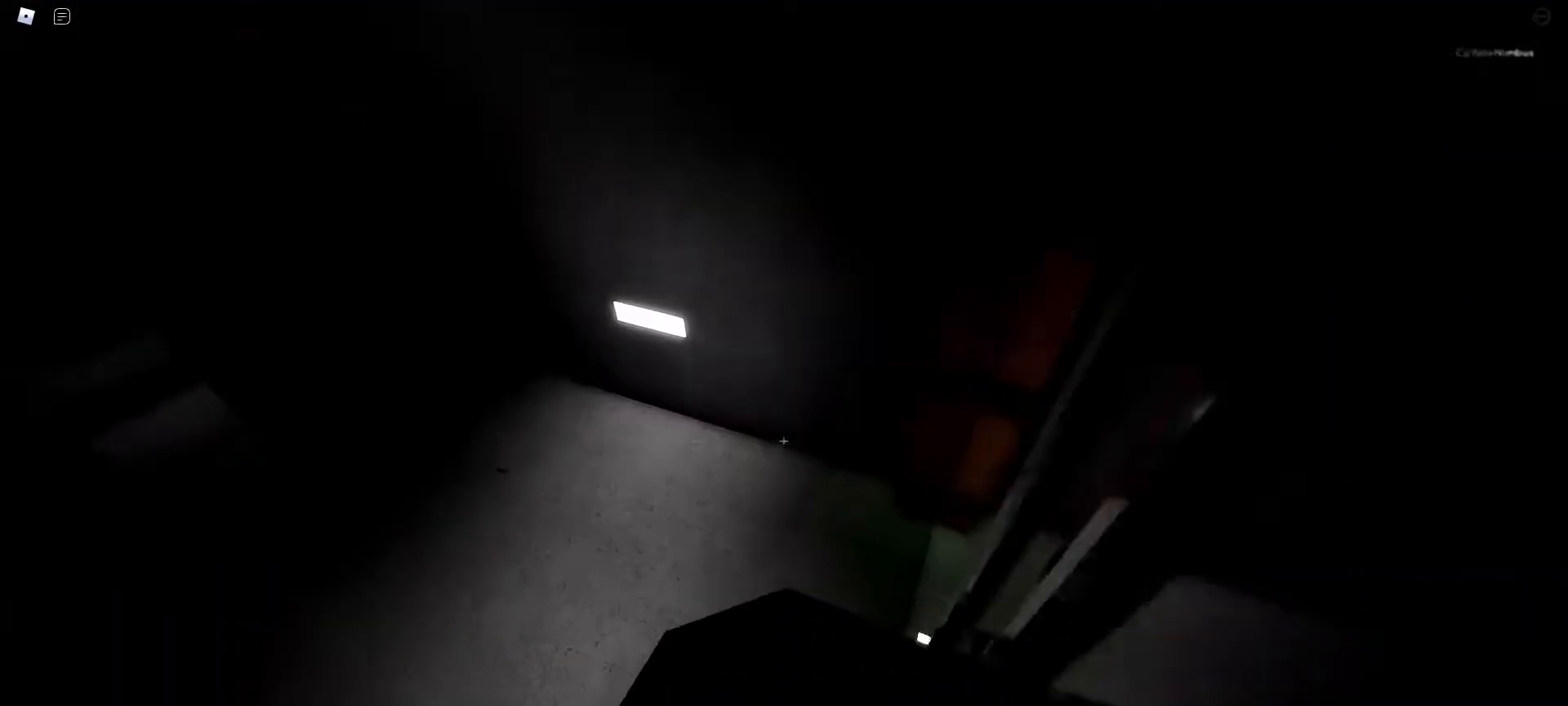
Gameplay with keyboard and mouse; each line is a JSON object with the keys and mouse buttons held at the frame after it. "events" lists presses ("down") and releases ("up") of "1", "2", "3", "4", "5", "a", "alt", "c", "caps_lock", "ctrl", "d", "e", "f", "g", "q", "r", "s", "shift", "space", "t", "tab", "v", "w", "x", "z", "mouse_left", "mouse_wheel" and "mouse_right" between this image and that frame as [ms after this image, input, new state], when the widget could be followed in between. "mouse_left", "mouse_wheel", "mouse_right" = the "left", "wheel", "right" buttons of the "mouse" list. No other keys are recorded. "wheel" means that the mouse wheel is clicked or scrolled. Not read: mouse_move.
{"keys": [], "mouse": [], "events": [[117, "space", "up"], [167, "w", "up"], [317, "w", "down"], [367, "d", "down"], [450, "d", "up"], [450, "w", "up"]]}
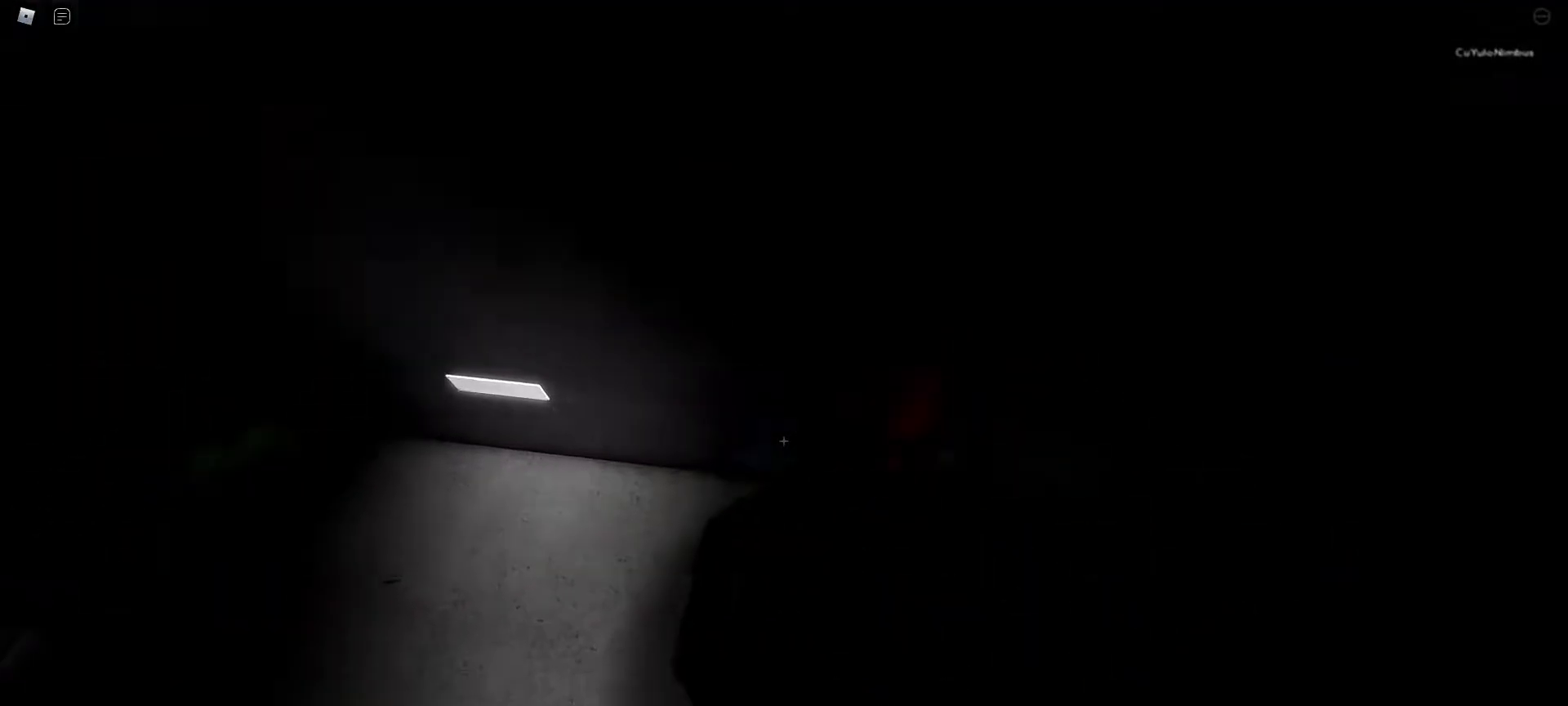
{"keys": [], "mouse": [], "events": [[100, "w", "down"], [150, "space", "down"], [233, "w", "up"], [267, "space", "up"], [417, "w", "down"], [500, "w", "up"]]}
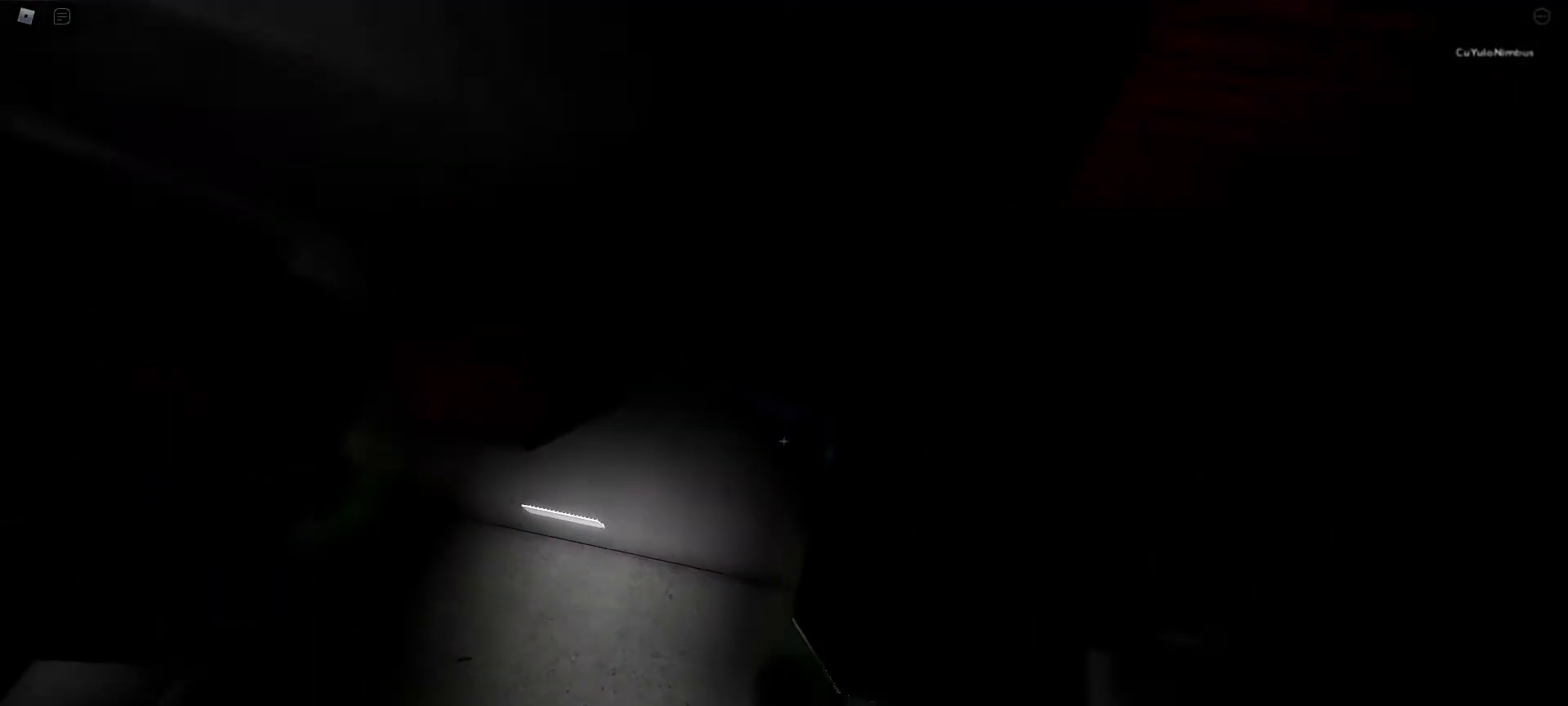
{"keys": ["space", "w"], "mouse": [], "events": [[67, "d", "down"], [150, "d", "up"], [383, "space", "down"], [433, "w", "down"]]}
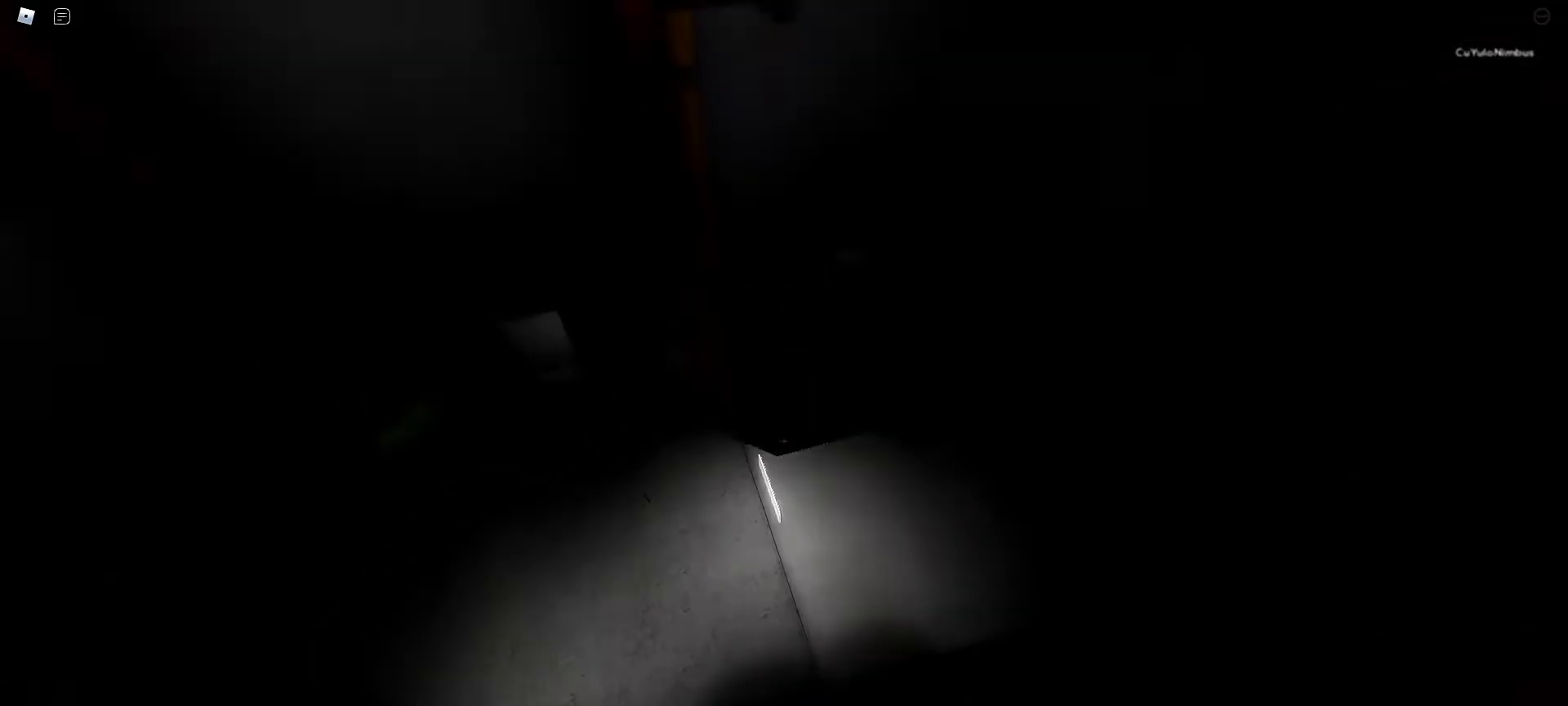
{"keys": [], "mouse": [], "events": [[33, "space", "up"], [300, "w", "up"]]}
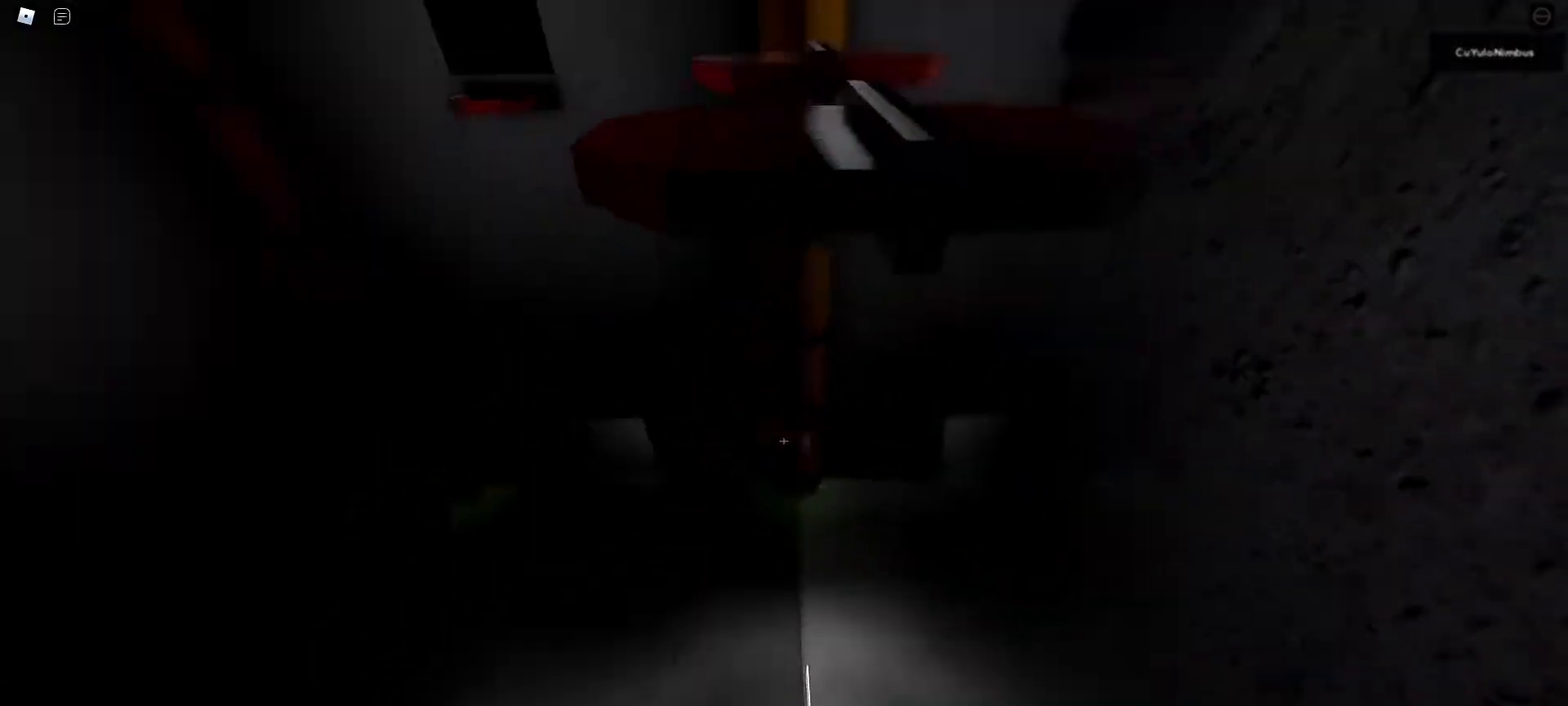
{"keys": [], "mouse": [], "events": [[33, "space", "down"], [83, "w", "down"], [233, "space", "up"], [467, "w", "up"]]}
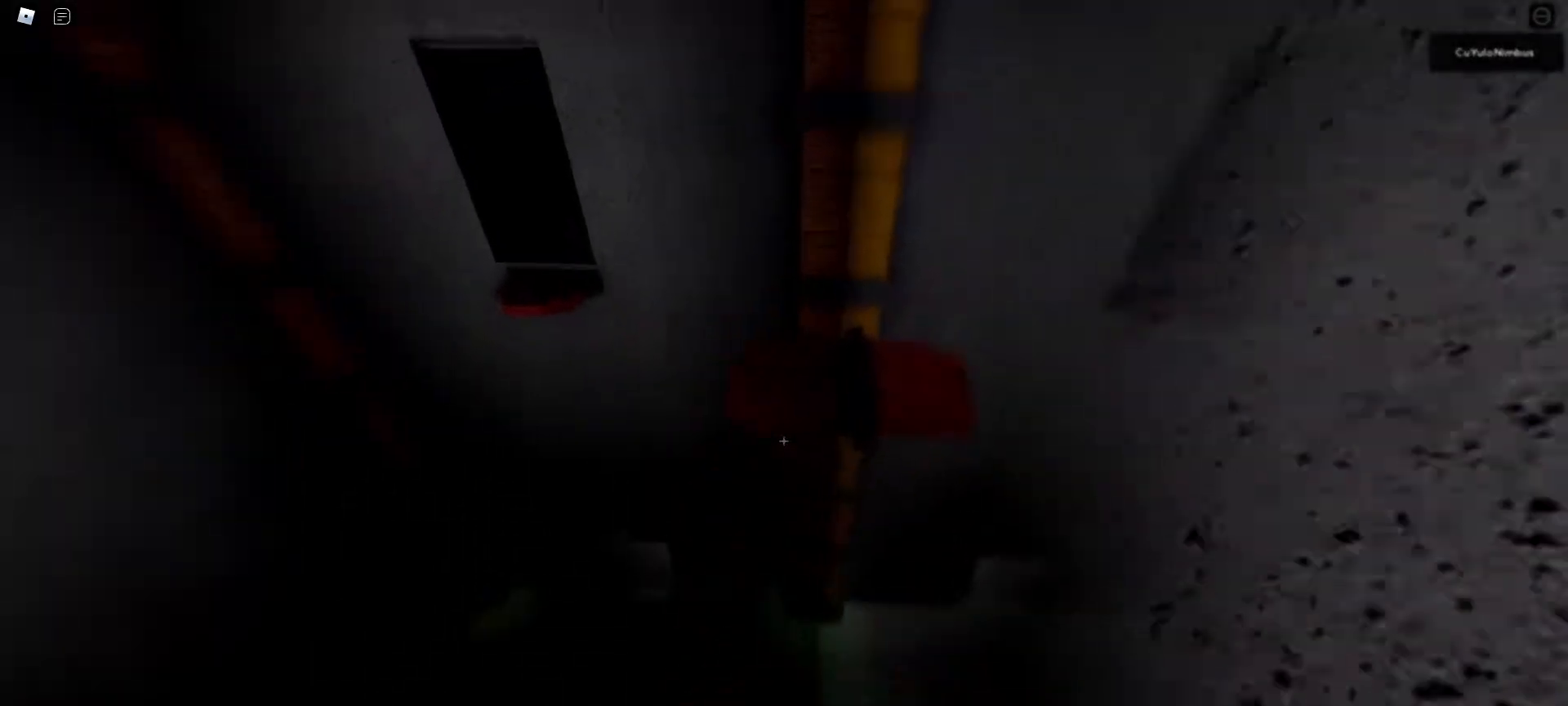
{"keys": ["w"], "mouse": [], "events": [[117, "w", "down"], [167, "space", "down"], [250, "w", "up"], [283, "space", "up"], [383, "w", "down"]]}
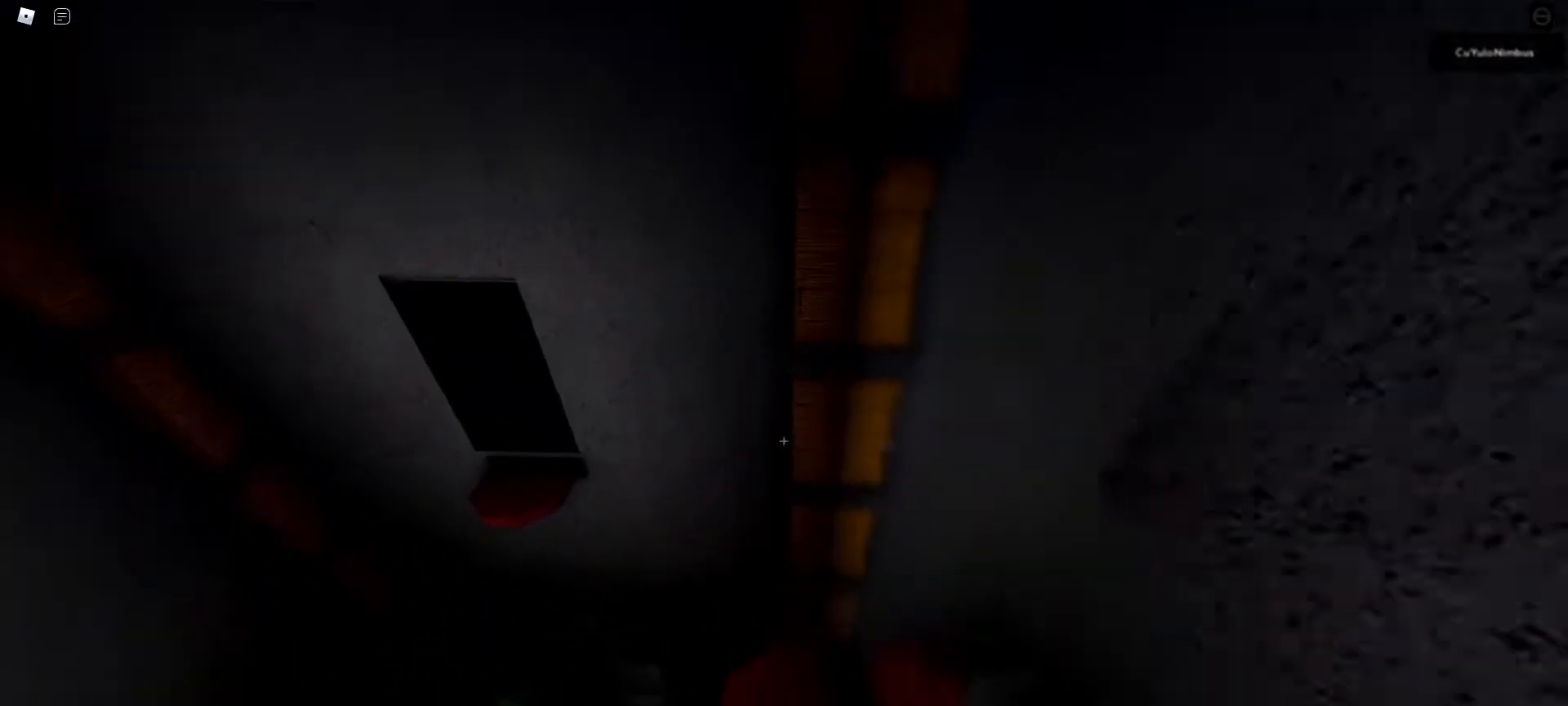
{"keys": ["w"], "mouse": [], "events": [[33, "w", "up"], [133, "w", "down"], [317, "space", "down"], [450, "space", "up"]]}
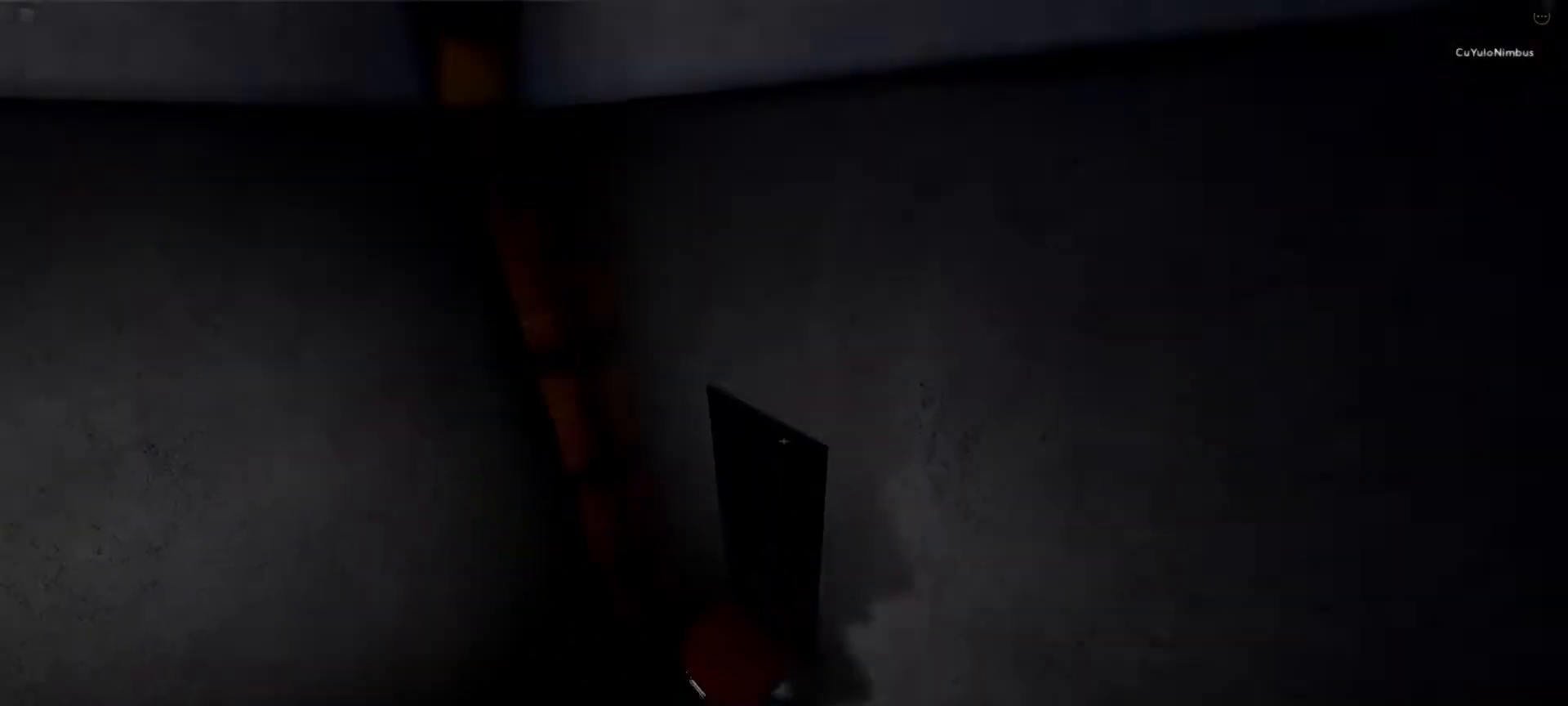
{"keys": ["w"], "mouse": [], "events": []}
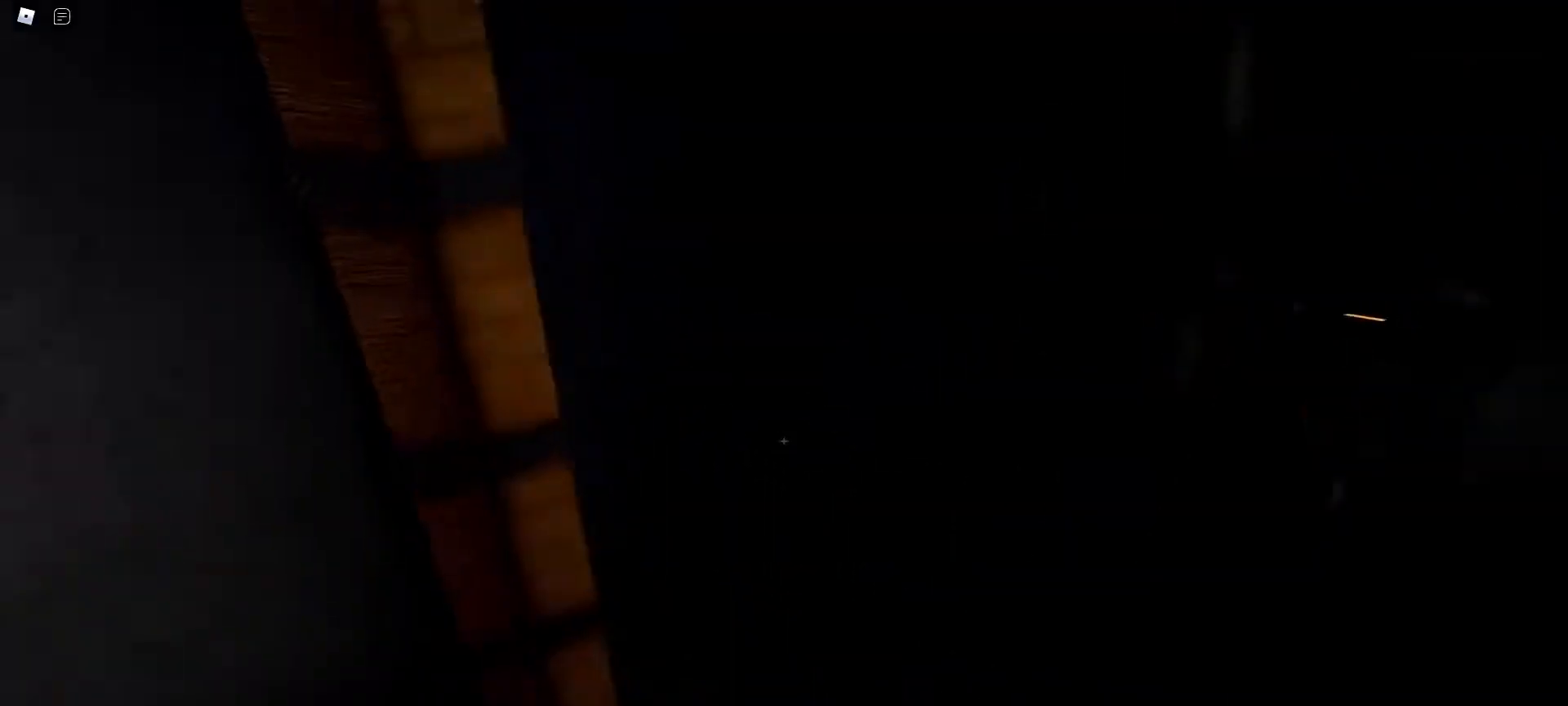
{"keys": ["w"], "mouse": [], "events": [[17, "d", "down"], [250, "w", "up"], [300, "w", "down"], [383, "d", "up"]]}
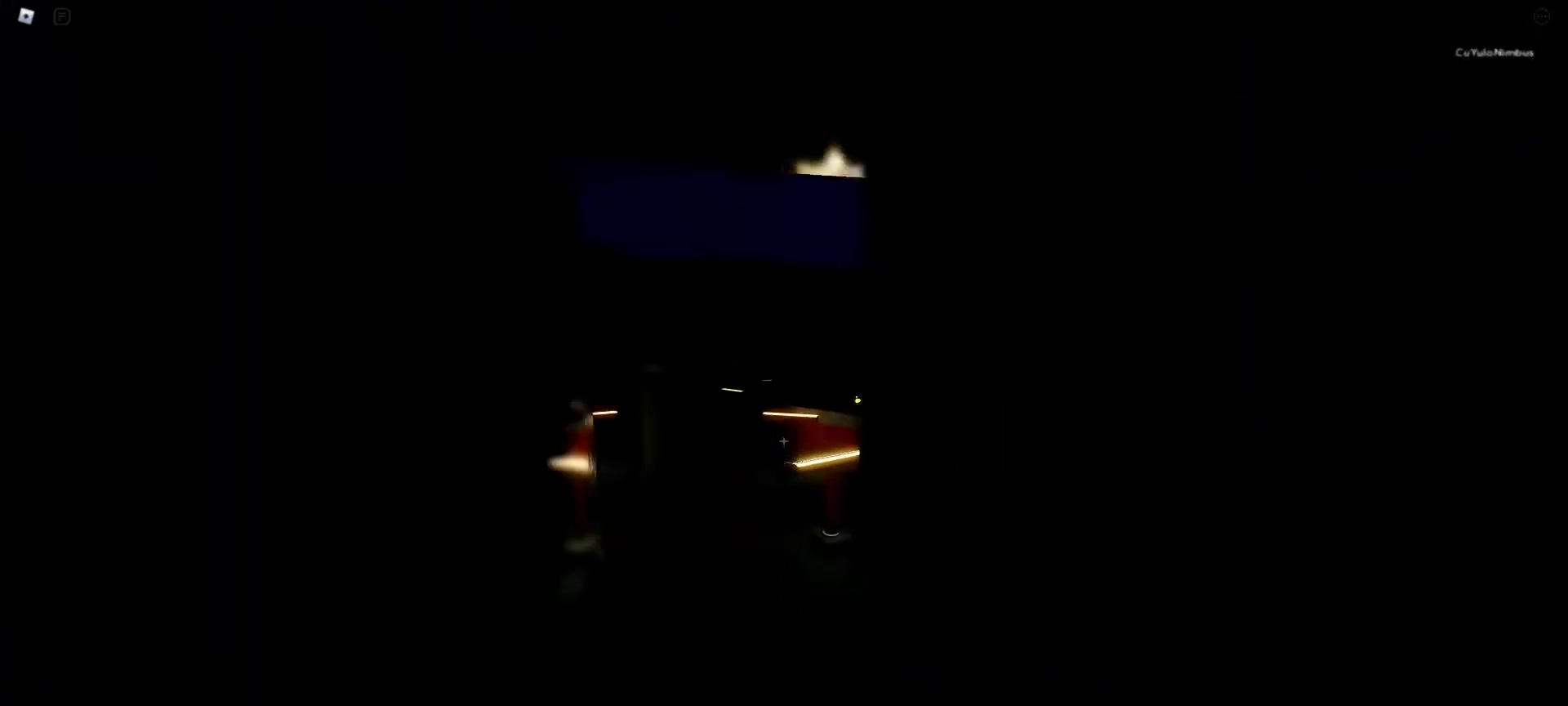
{"keys": ["w"], "mouse": [], "events": []}
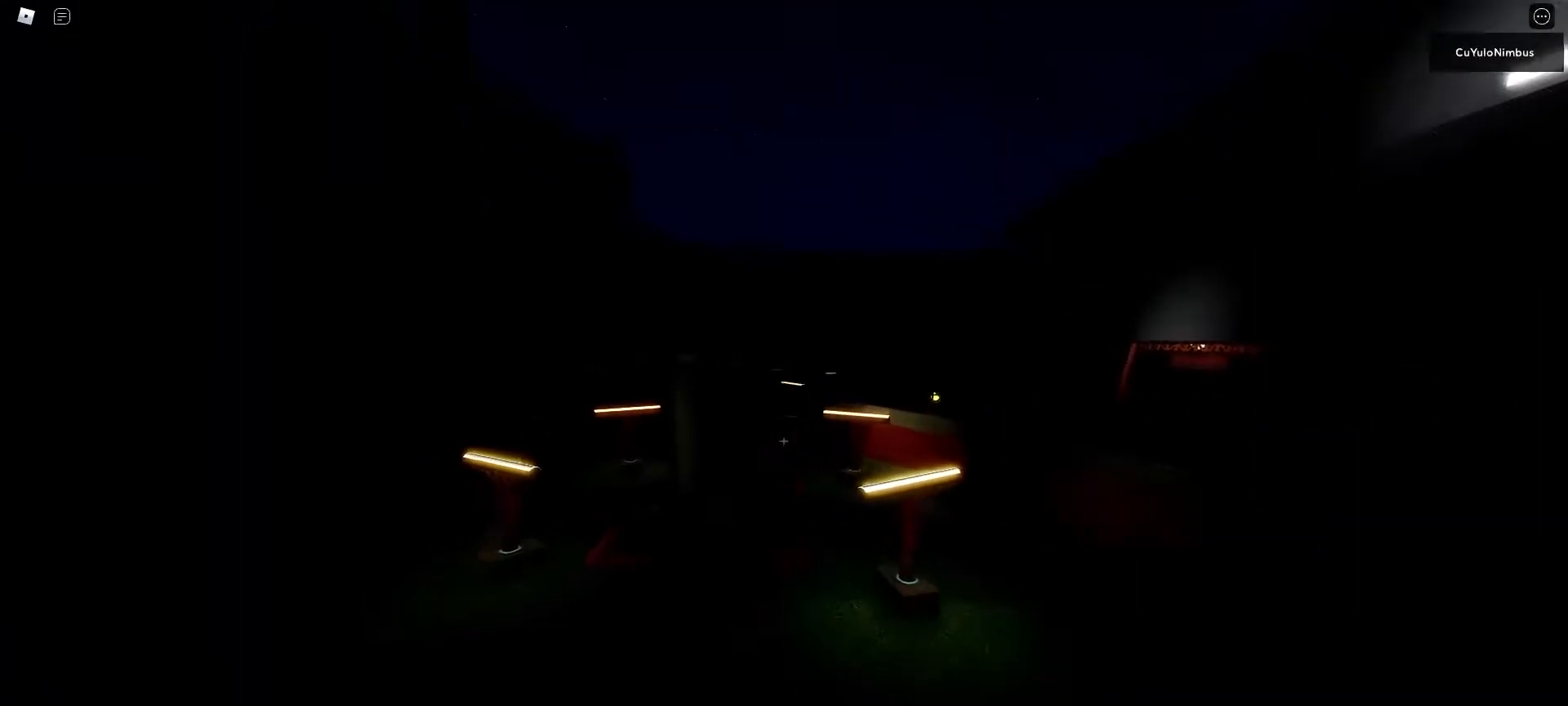
{"keys": ["w"], "mouse": [], "events": [[50, "space", "down"], [233, "space", "up"]]}
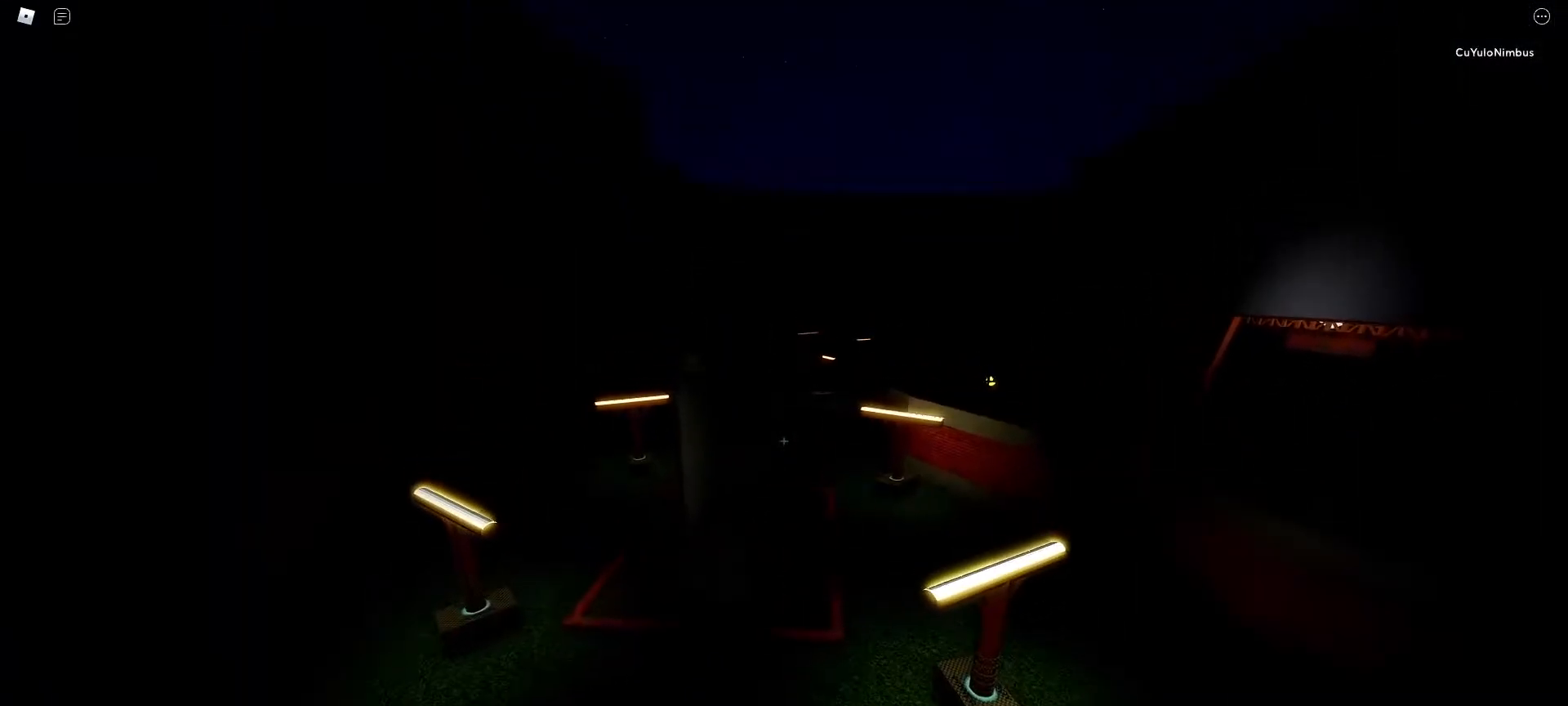
{"keys": ["w"], "mouse": [], "events": [[250, "d", "down"], [383, "d", "up"]]}
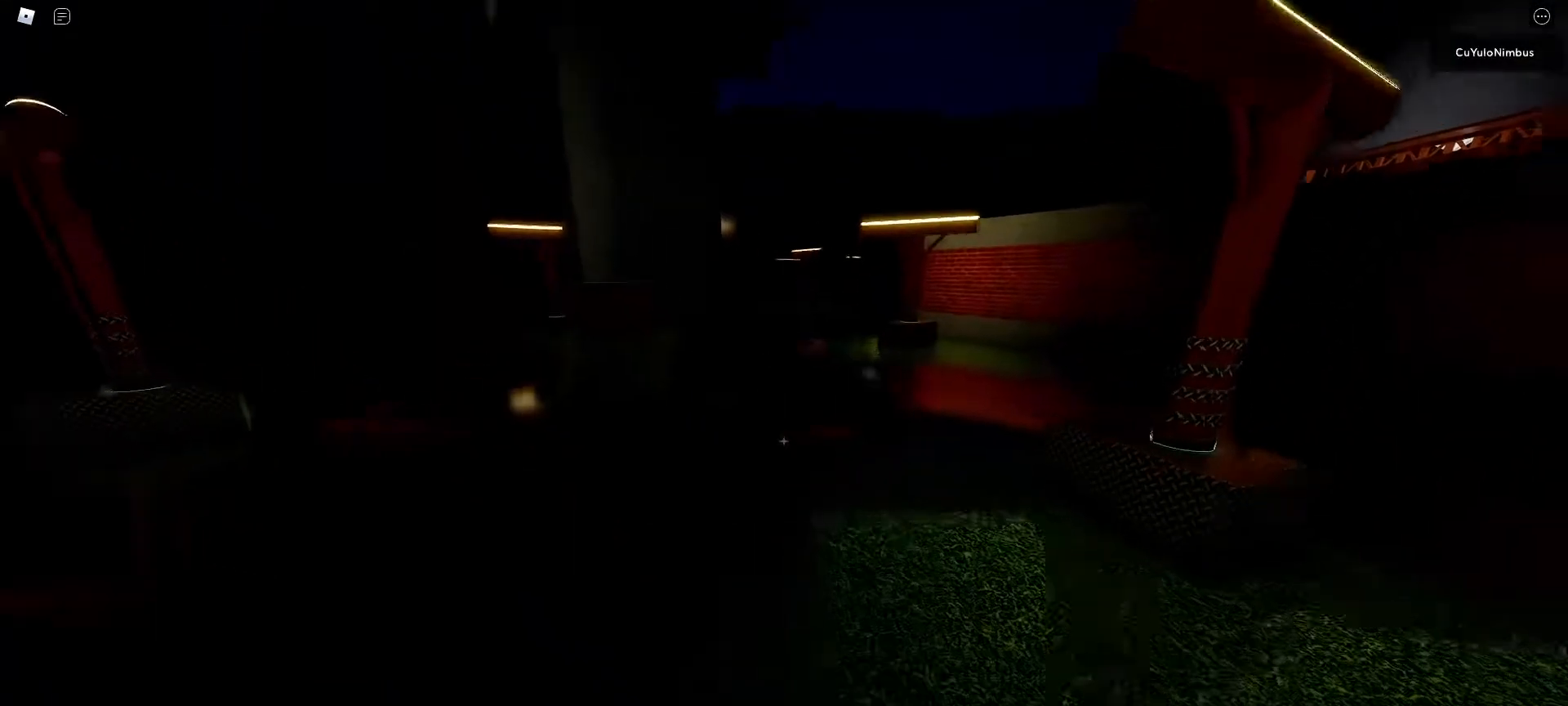
{"keys": ["d", "w"], "mouse": [], "events": [[450, "d", "down"]]}
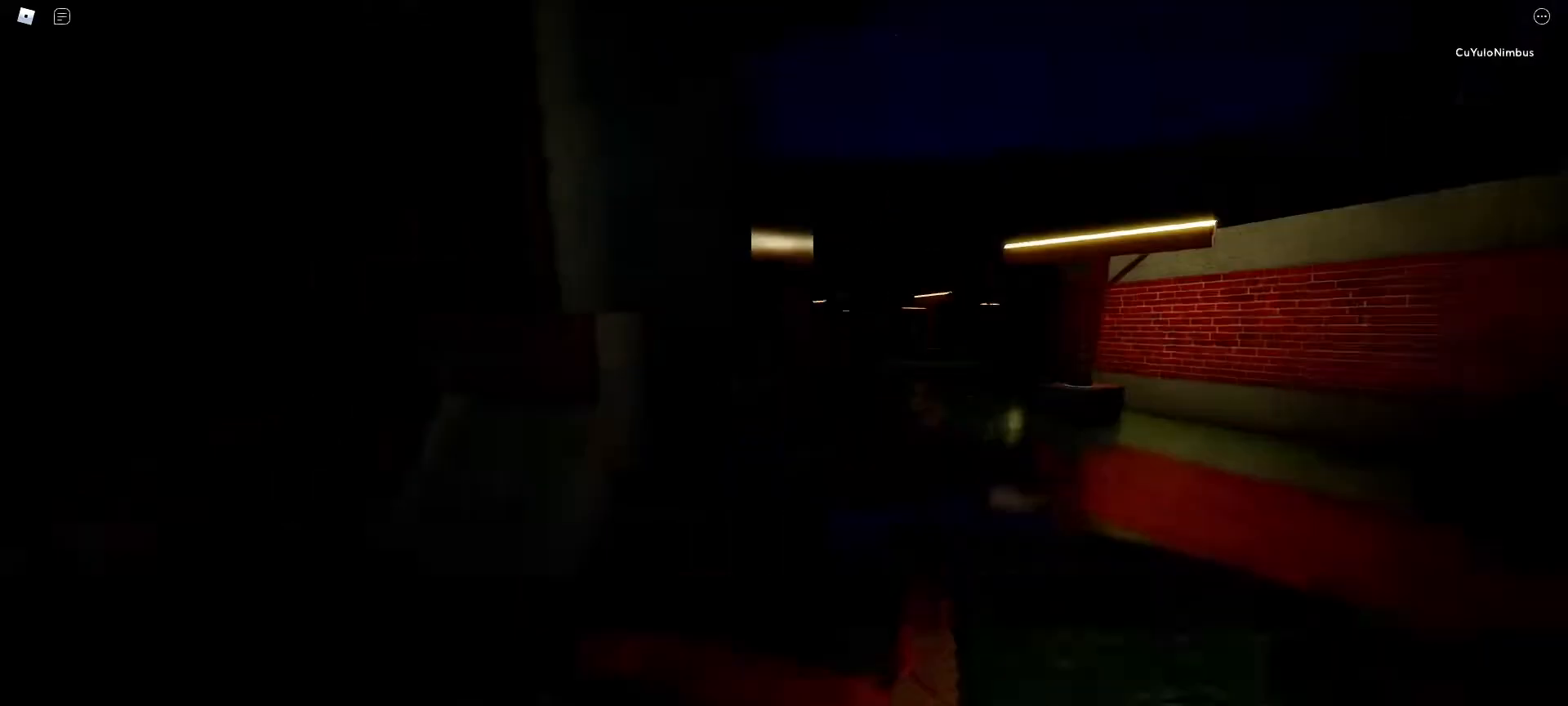
{"keys": ["w"], "mouse": [], "events": [[33, "d", "up"], [133, "d", "down"], [450, "d", "up"]]}
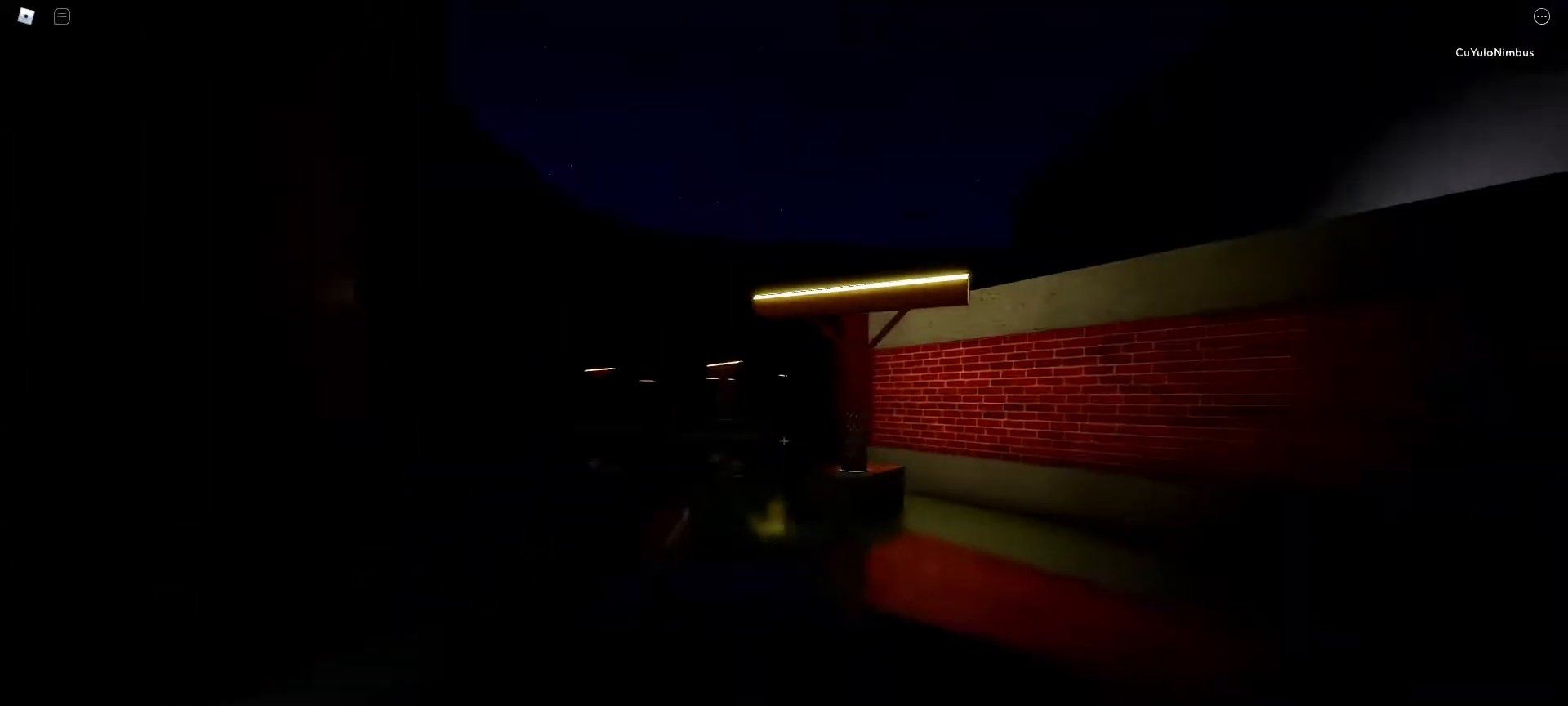
{"keys": ["a", "w"], "mouse": [], "events": [[17, "mouse_left", "down"], [100, "mouse_left", "up"], [283, "a", "down"], [283, "mouse_right", "down"], [333, "mouse_right", "up"]]}
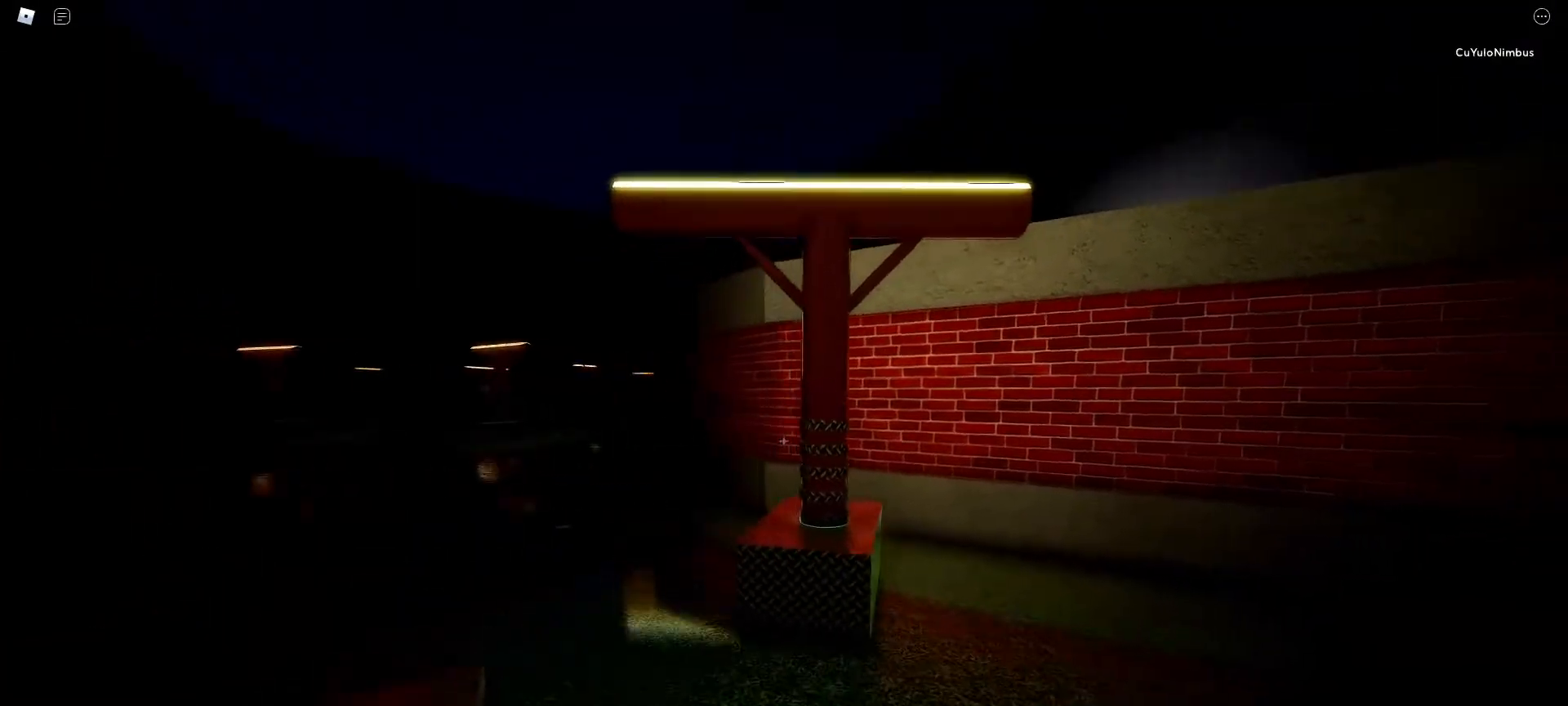
{"keys": ["w"], "mouse": [], "events": [[417, "a", "up"]]}
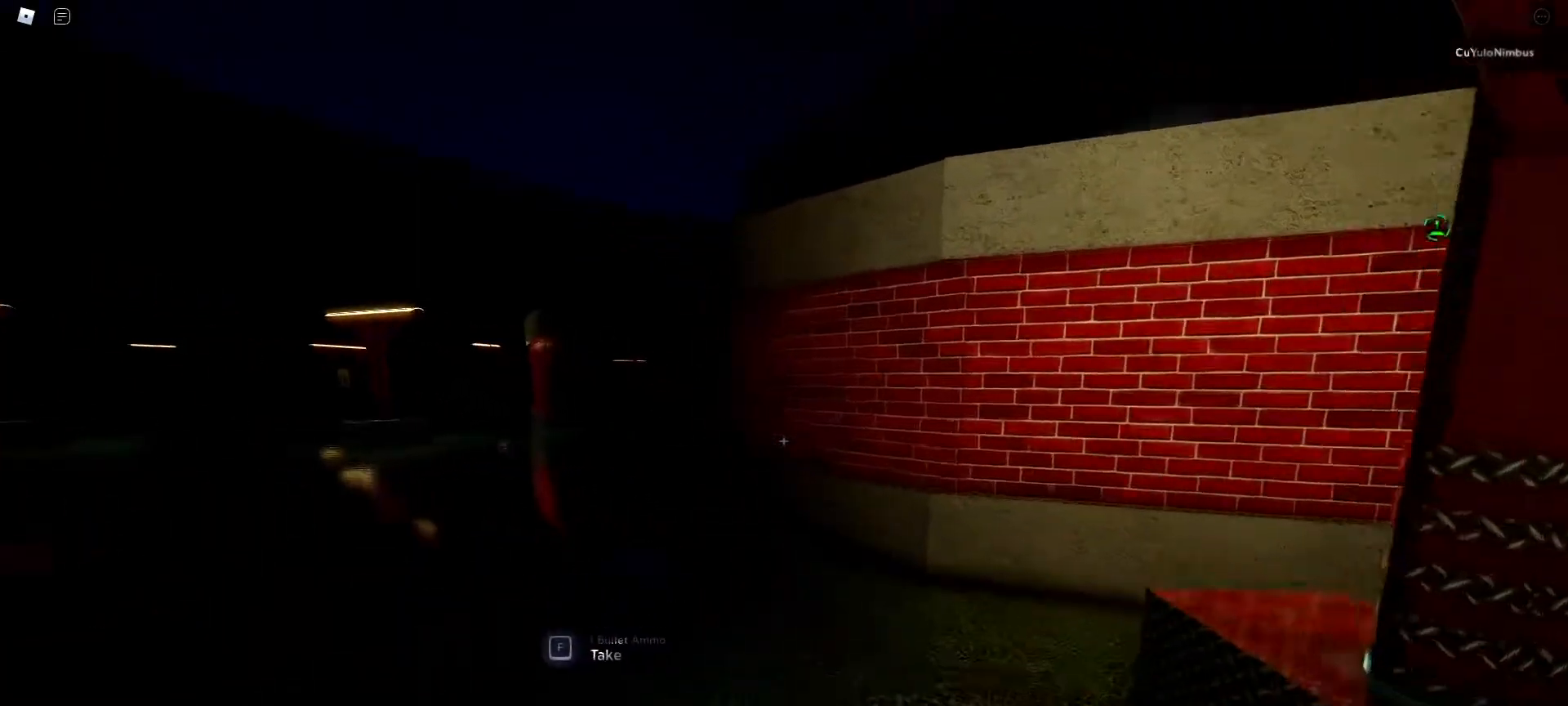
{"keys": ["a", "w"], "mouse": [], "events": [[50, "f", "down"], [133, "f", "up"], [467, "a", "down"]]}
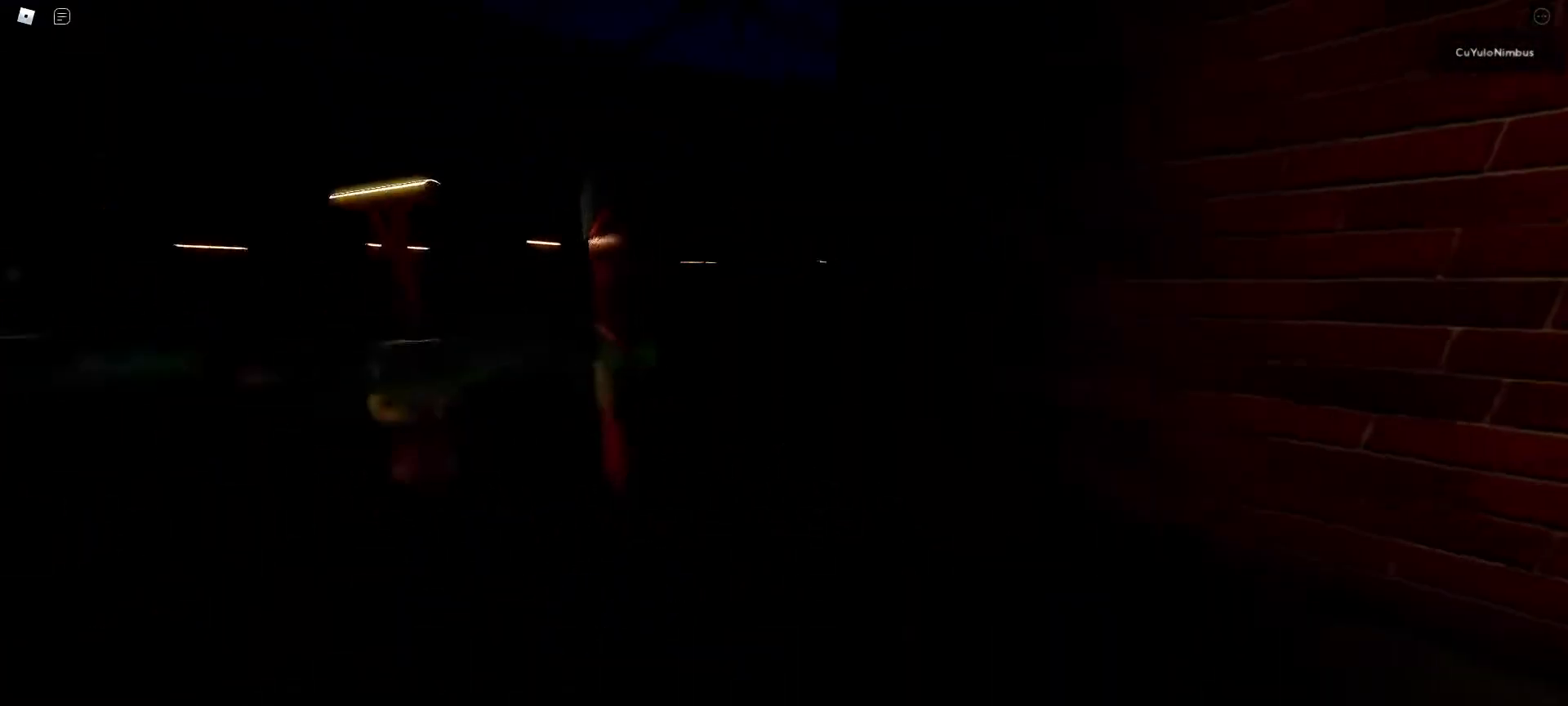
{"keys": [], "mouse": [], "events": [[483, "a", "up"], [483, "w", "up"]]}
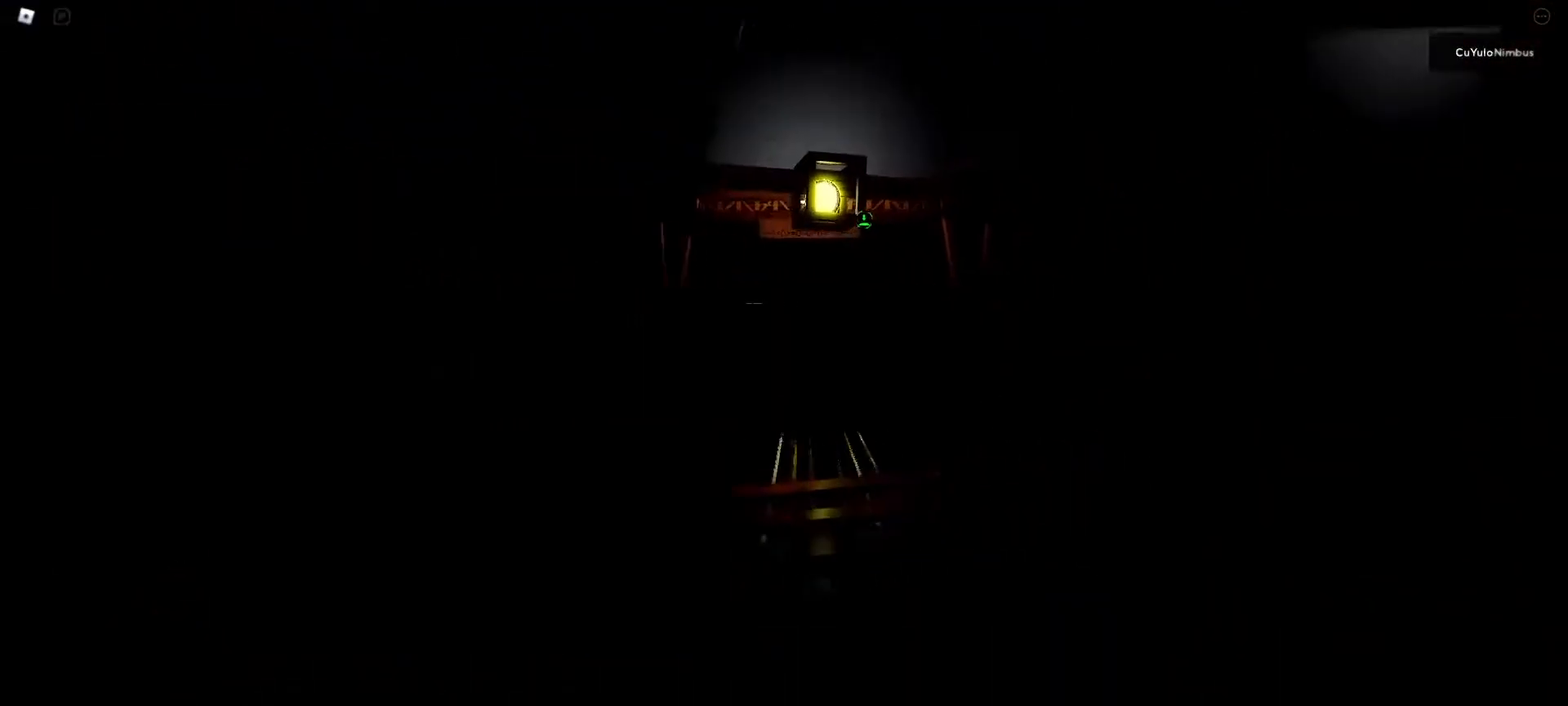
{"keys": ["w"], "mouse": [], "events": [[33, "w", "down"], [117, "d", "down"], [217, "d", "up"]]}
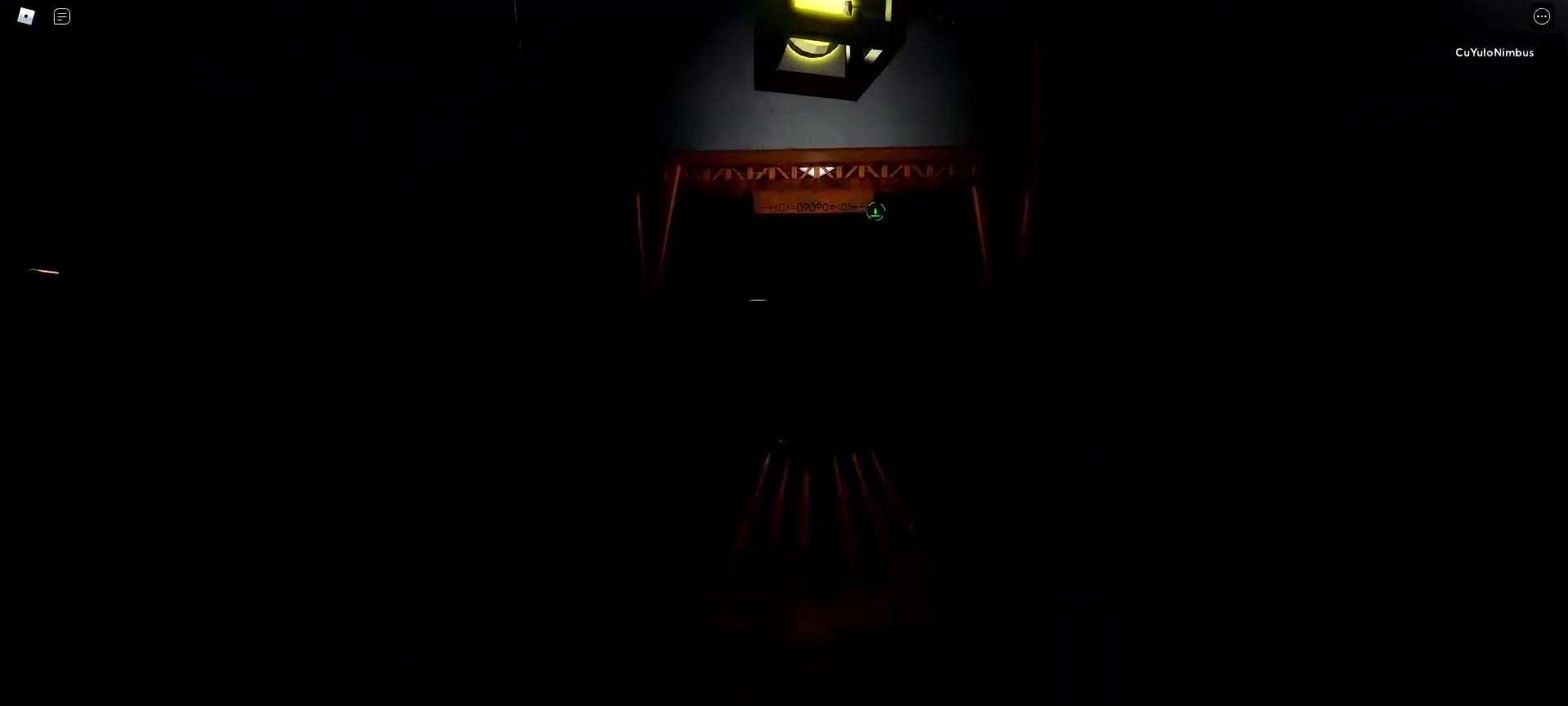
{"keys": ["w"], "mouse": [], "events": []}
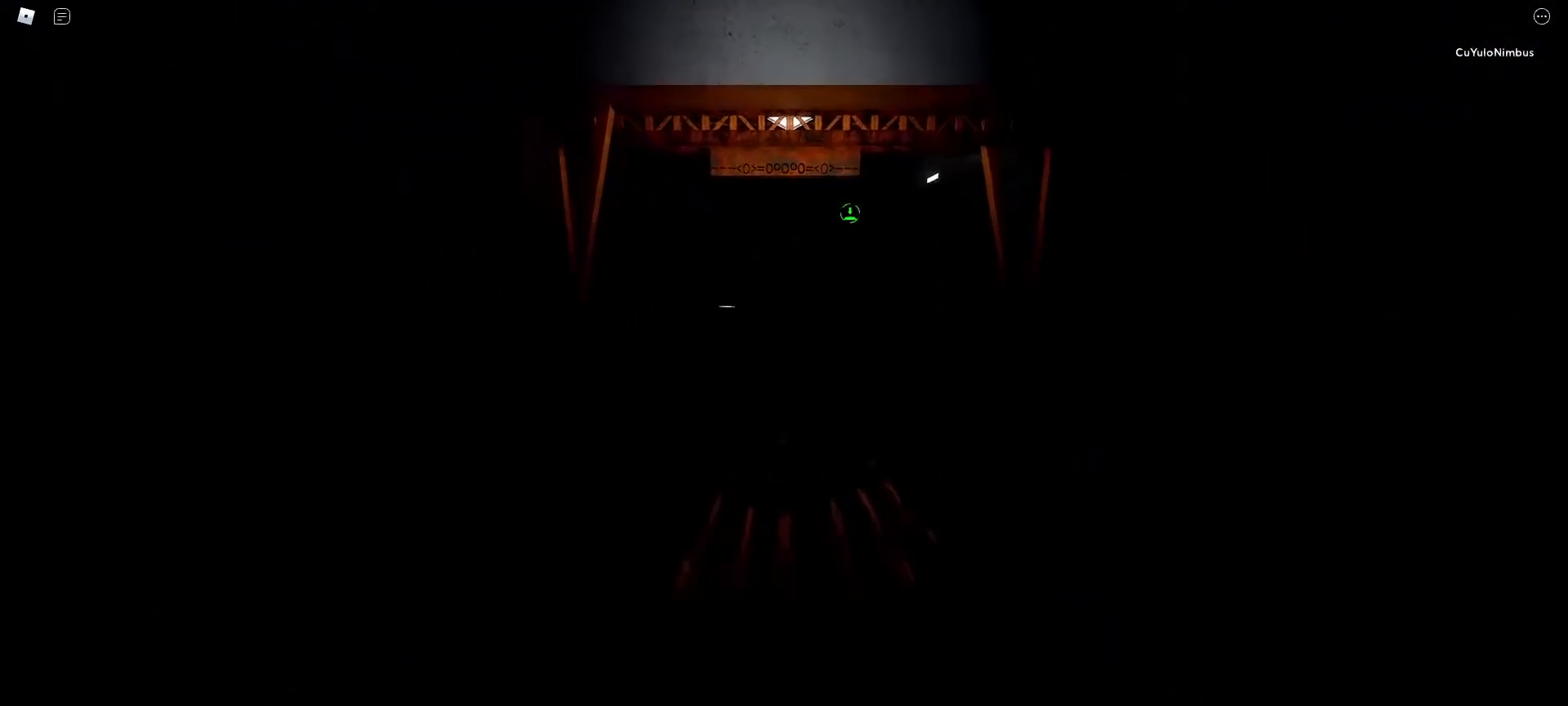
{"keys": ["w"], "mouse": [], "events": []}
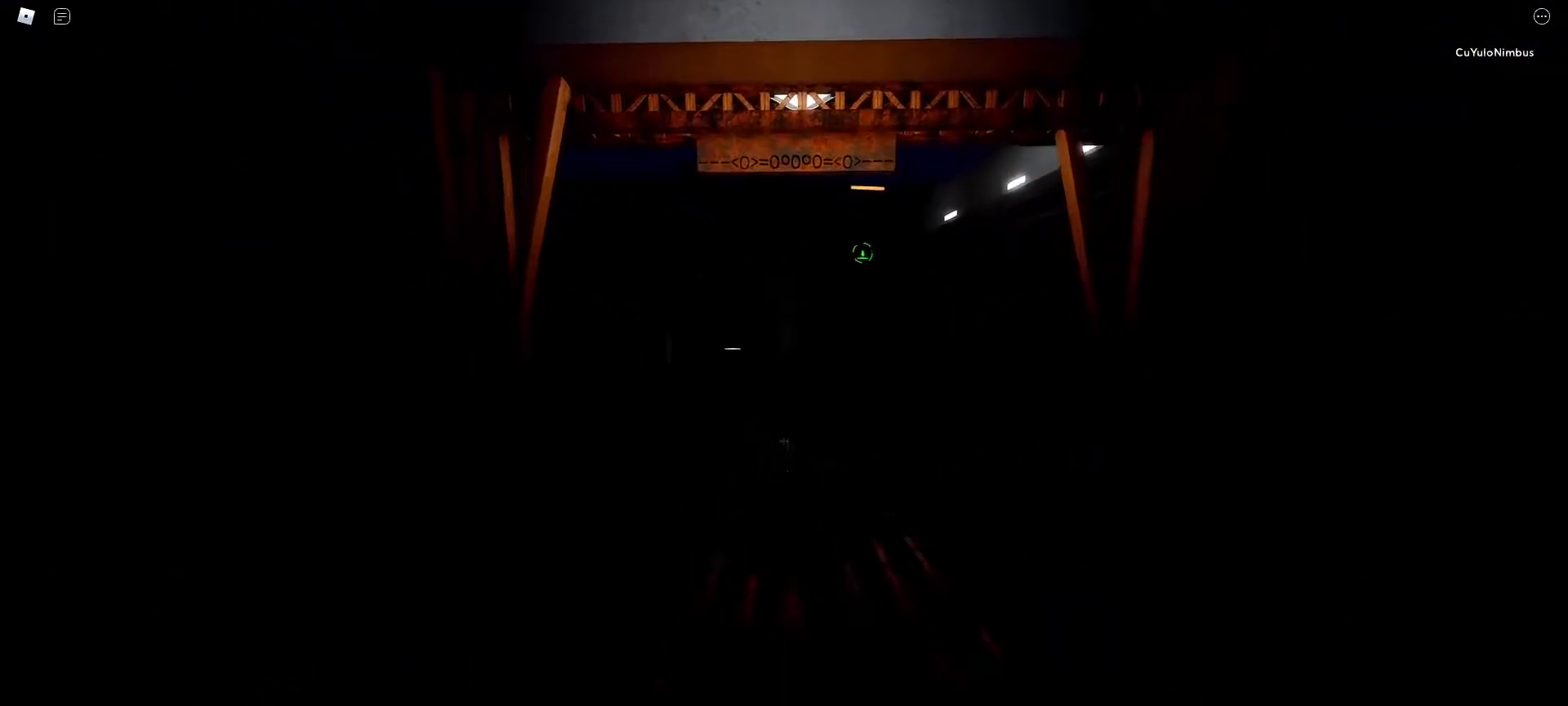
{"keys": ["w"], "mouse": [], "events": [[367, "d", "down"], [417, "d", "up"]]}
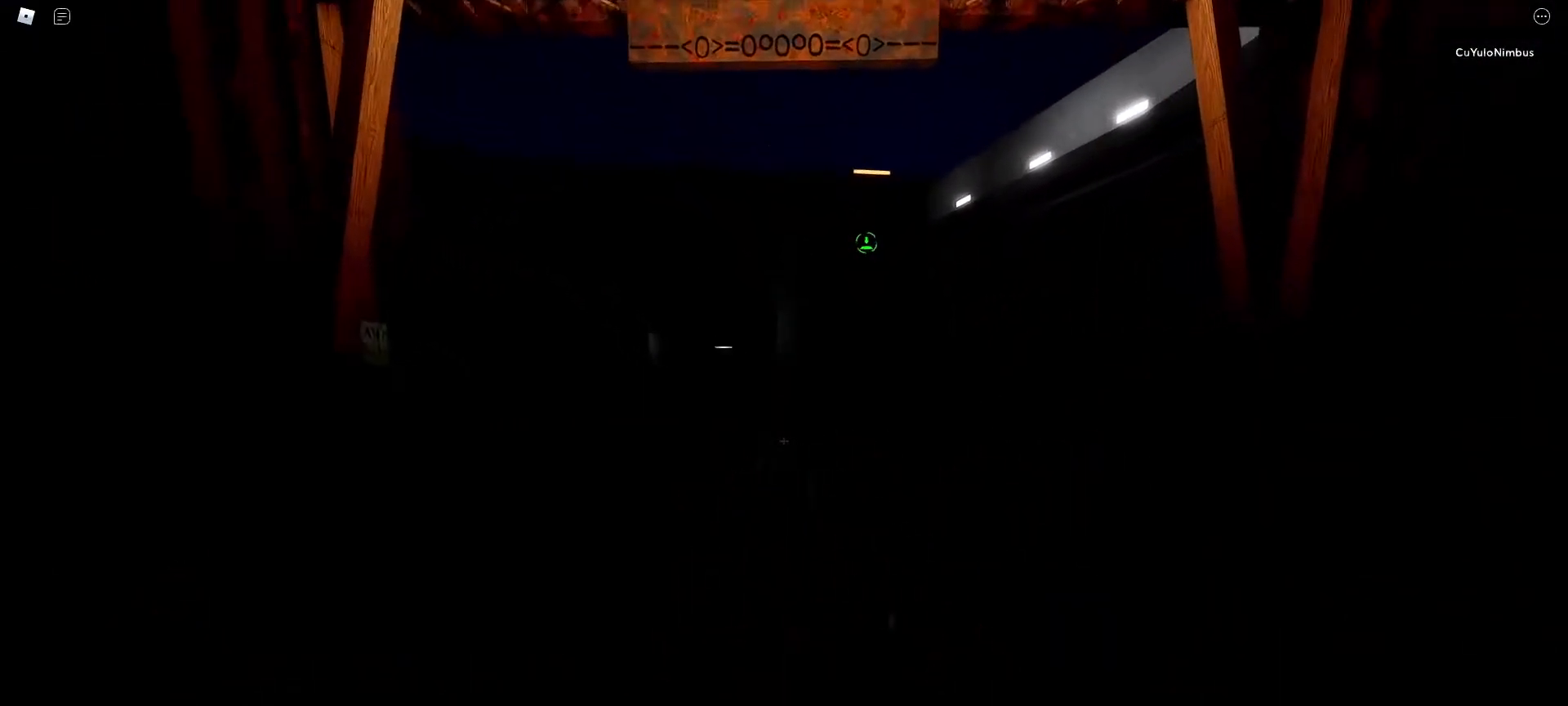
{"keys": ["w"], "mouse": [], "events": []}
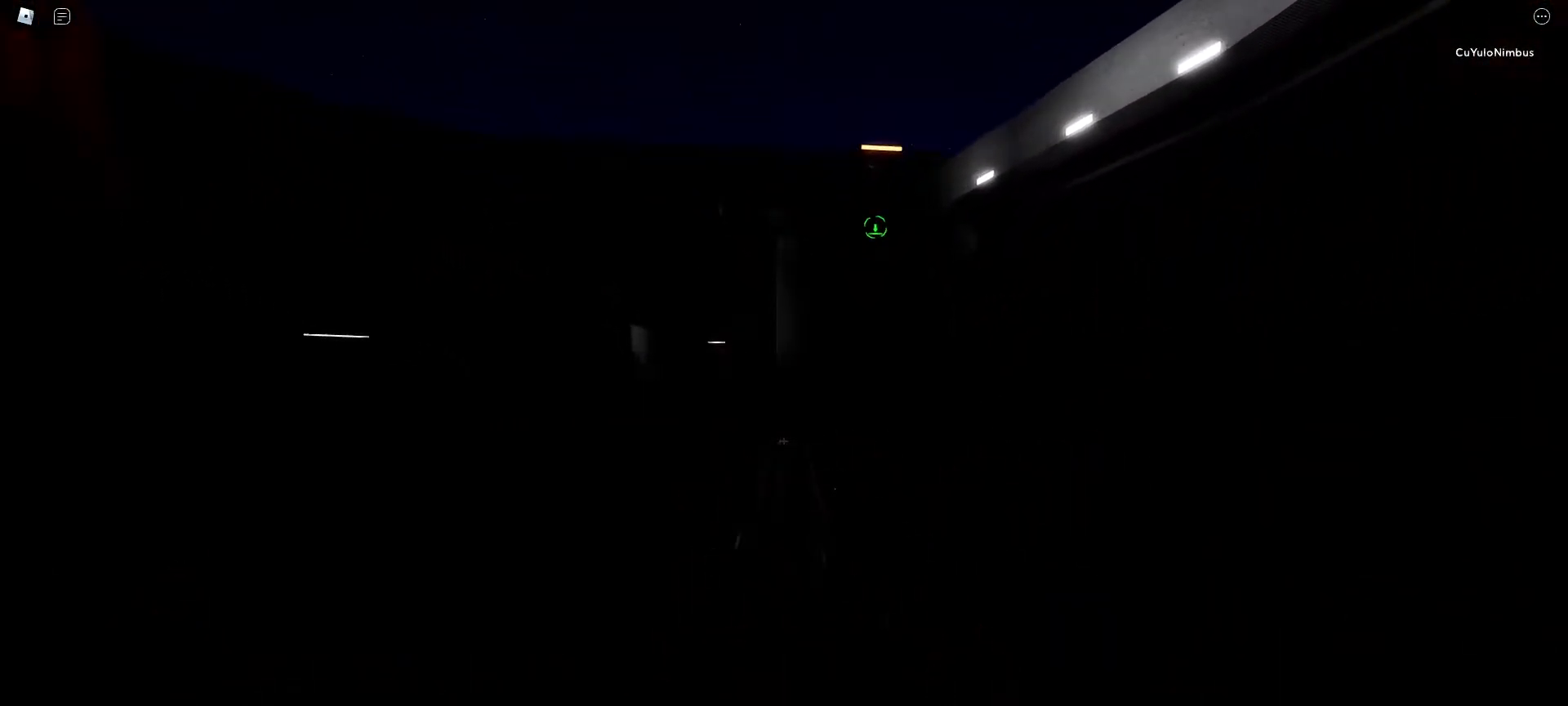
{"keys": ["w"], "mouse": [], "events": [[317, "d", "down"], [367, "d", "up"]]}
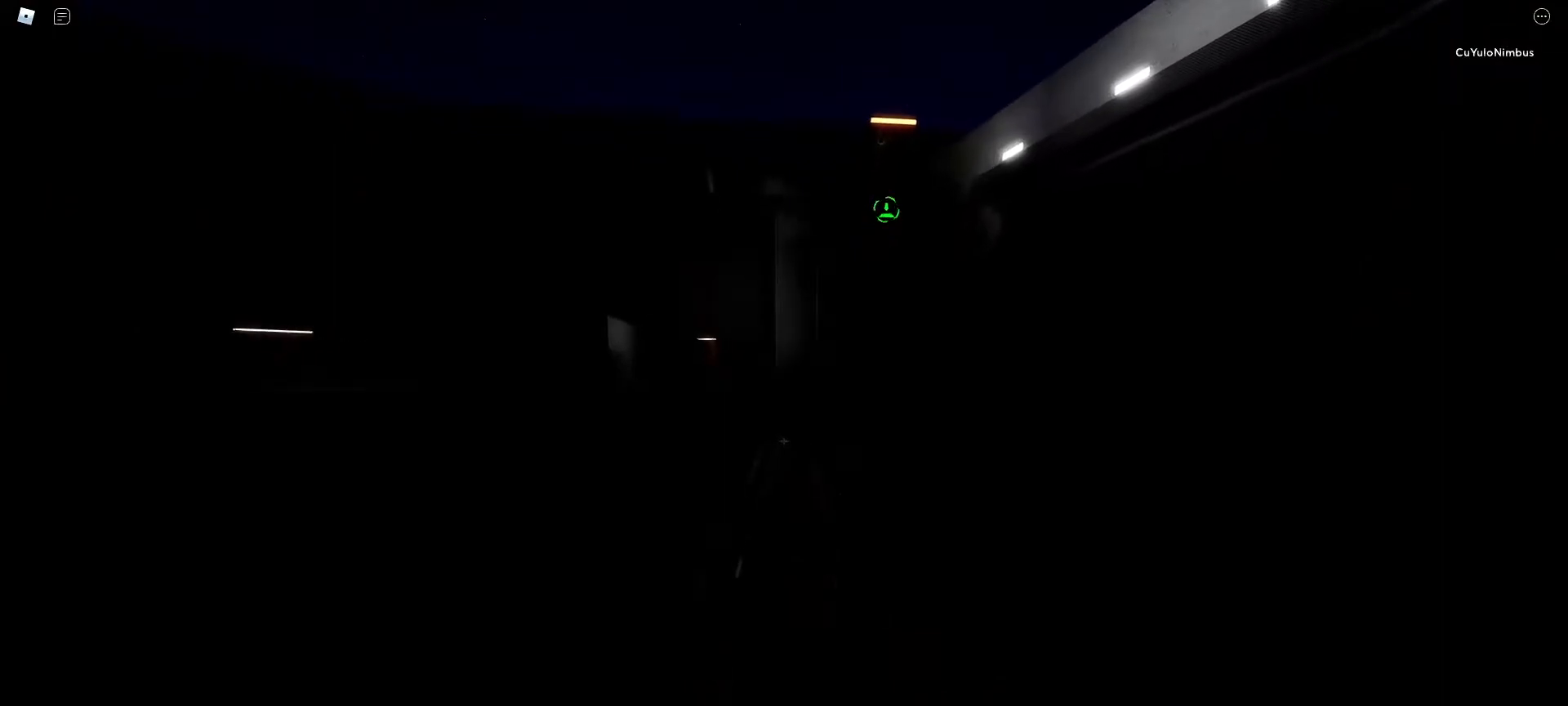
{"keys": ["w"], "mouse": [], "events": [[283, "d", "down"], [333, "d", "up"]]}
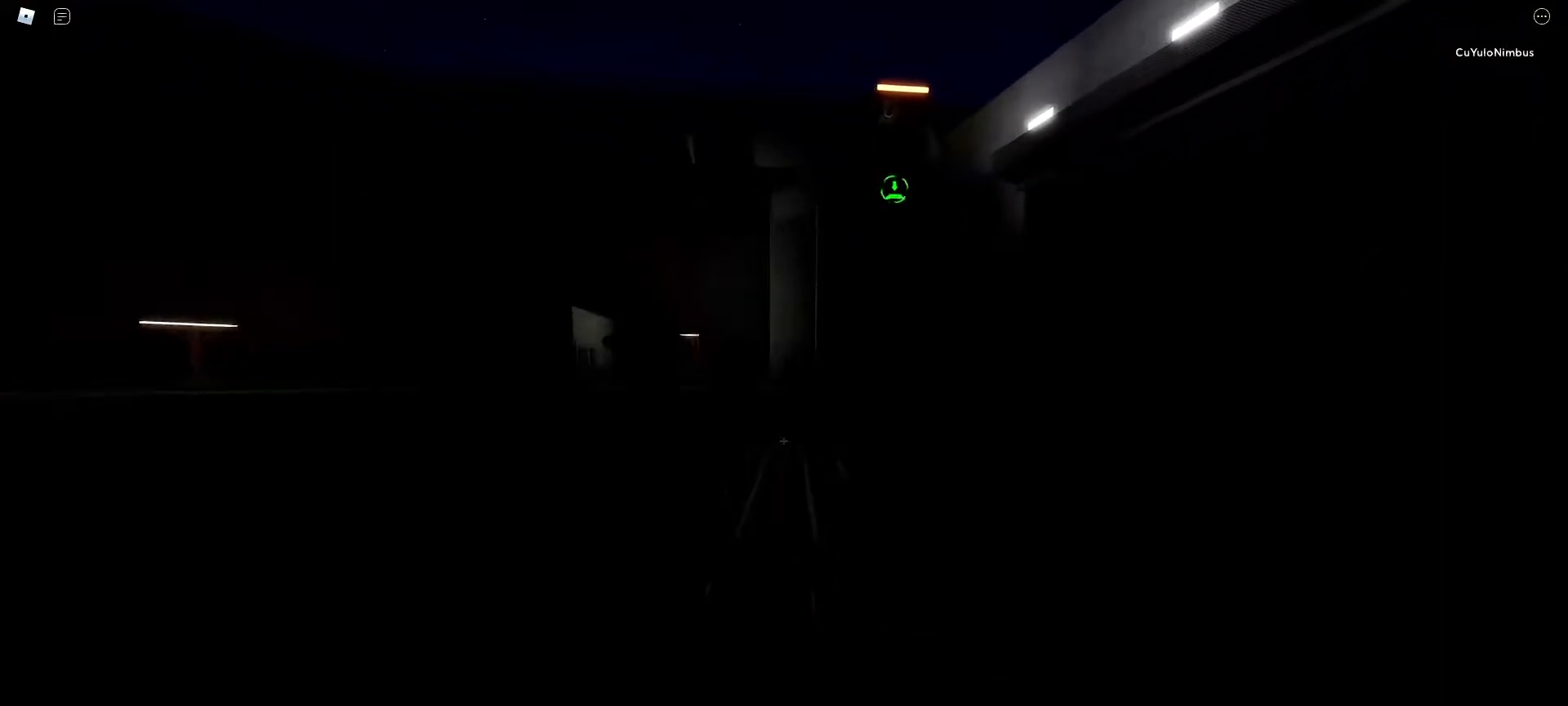
{"keys": ["w"], "mouse": [], "events": []}
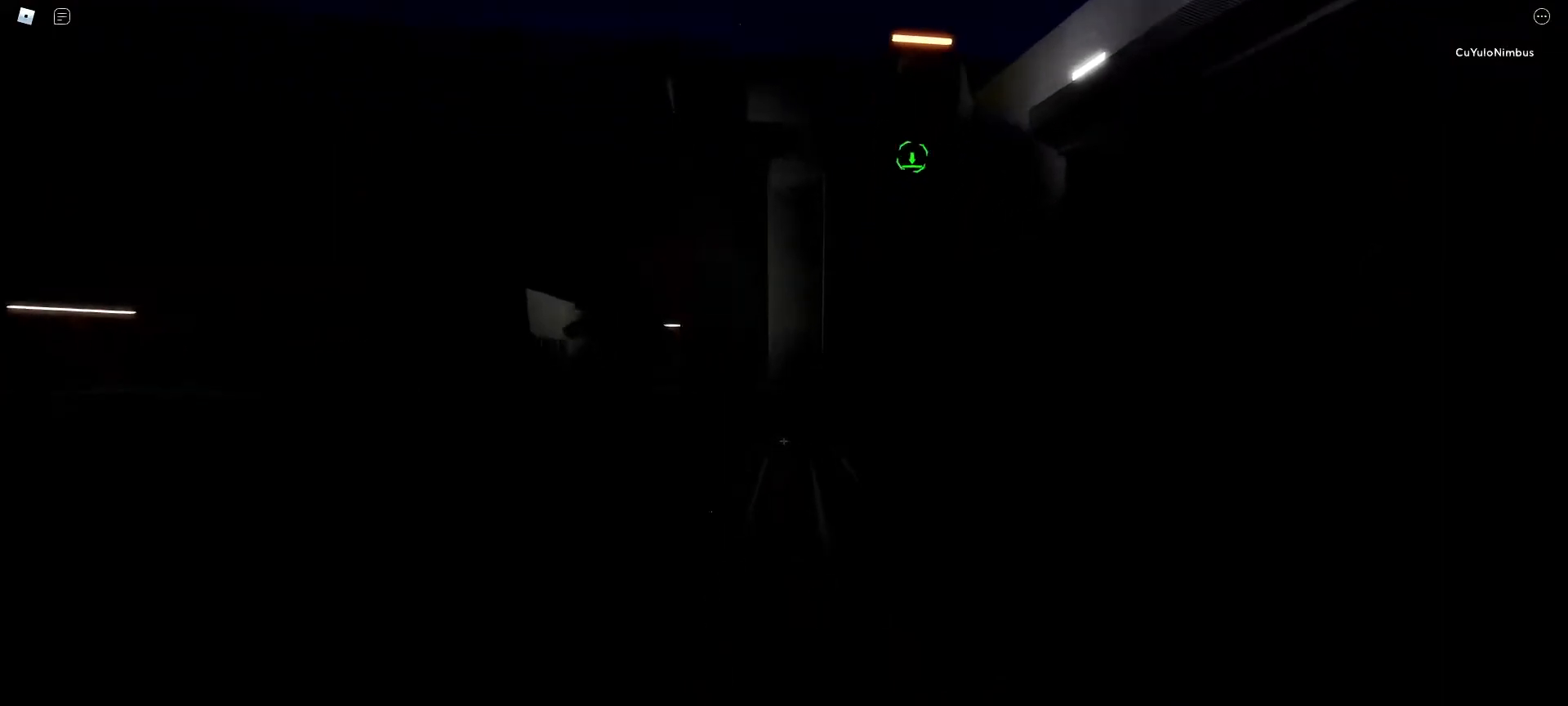
{"keys": ["w"], "mouse": [], "events": []}
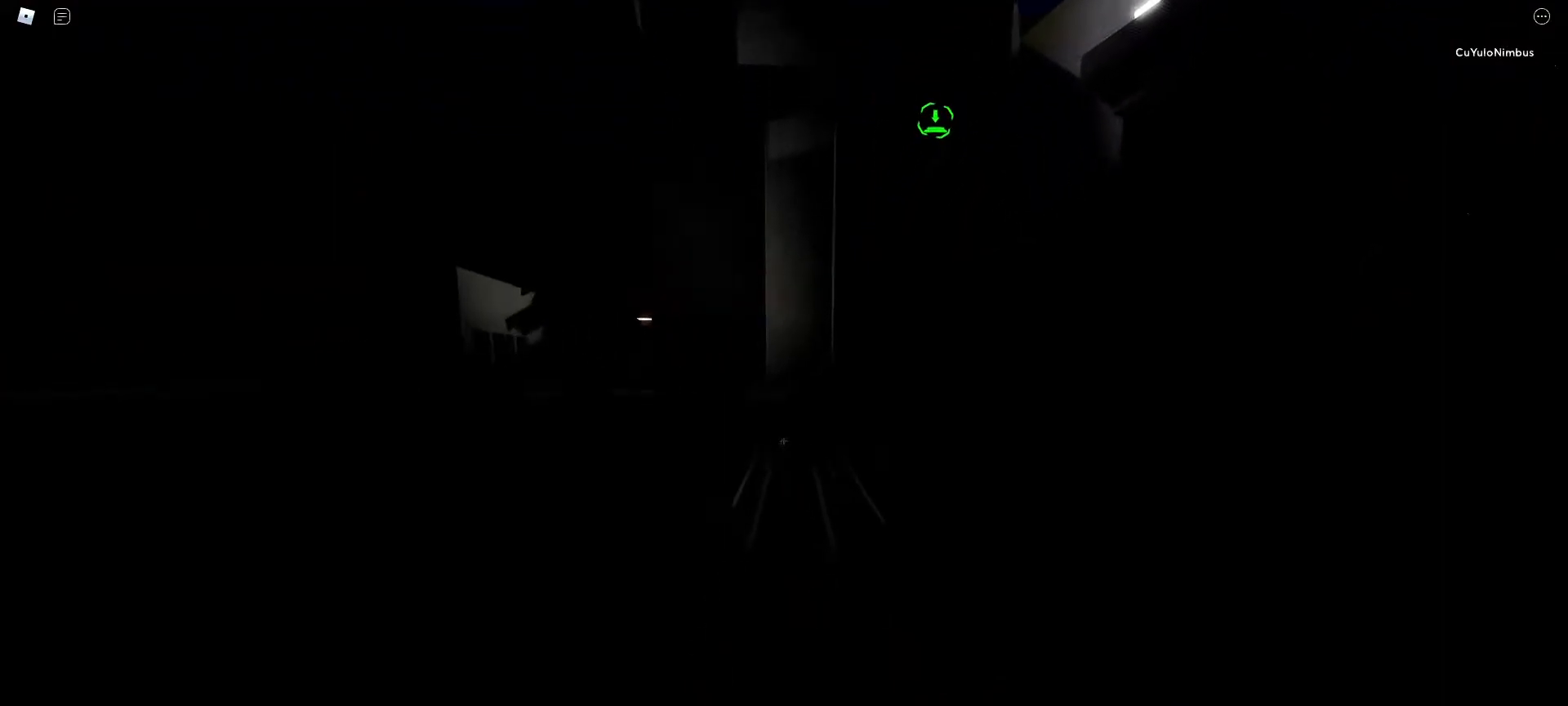
{"keys": ["w"], "mouse": [], "events": []}
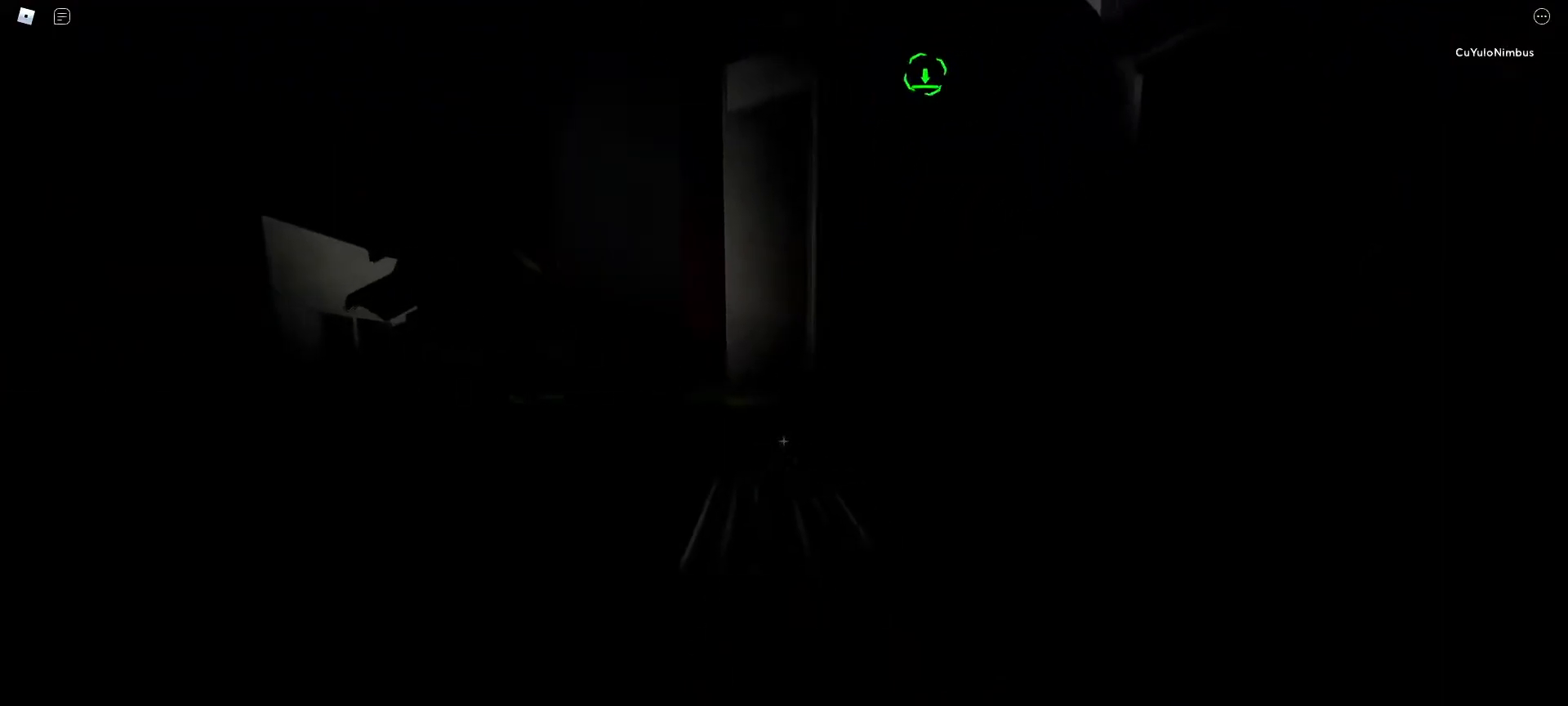
{"keys": ["w"], "mouse": [], "events": []}